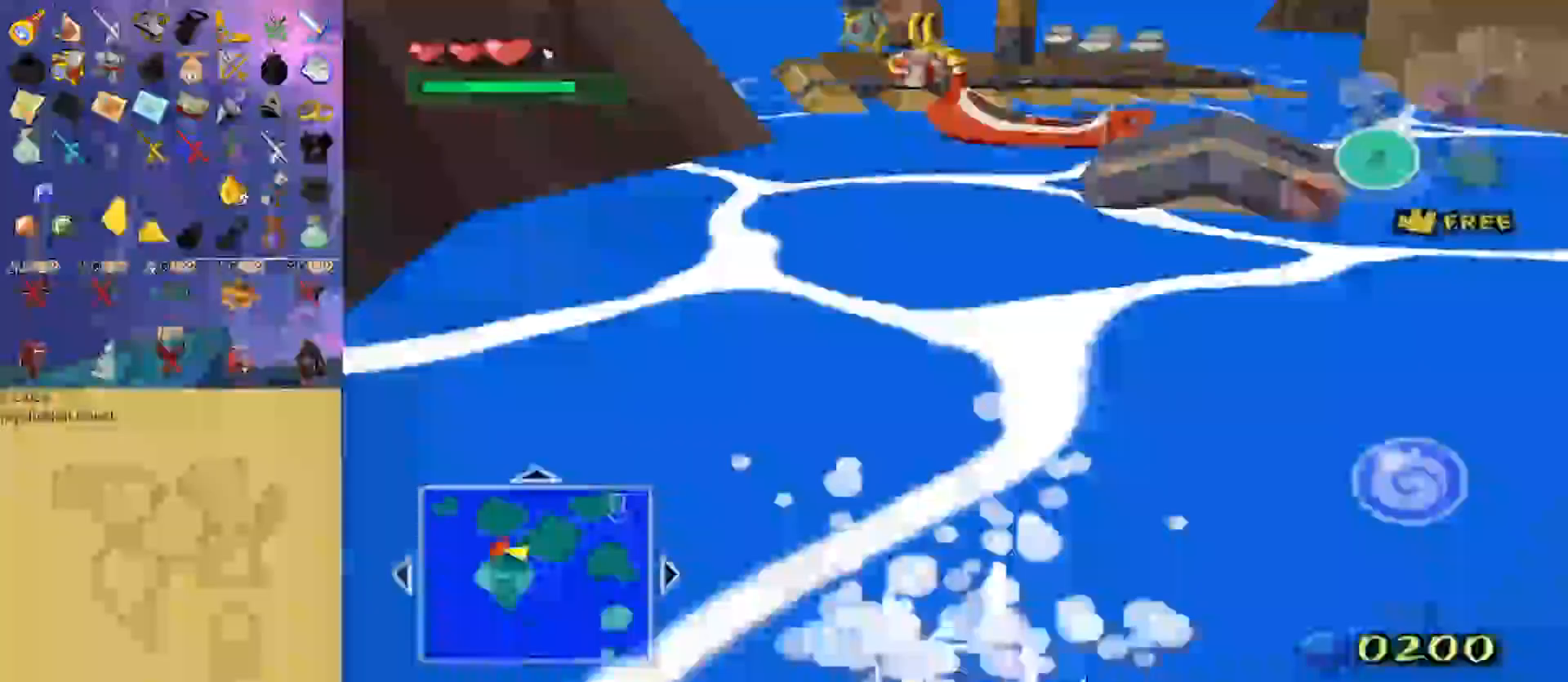
Gameplay with a controller (Nintendo layout); each line is a JSON object with the inputs held at the frame after it. "events" lists button and stick changes between this image and that frame as [ms after this image, input, new state], when the widget could be followed in between. Not read: L3 R3.
{"buttons": [], "left_stick": "up", "right_stick": "center", "events": [[367, "right_stick", "left"], [500, "right_stick", "center"]]}
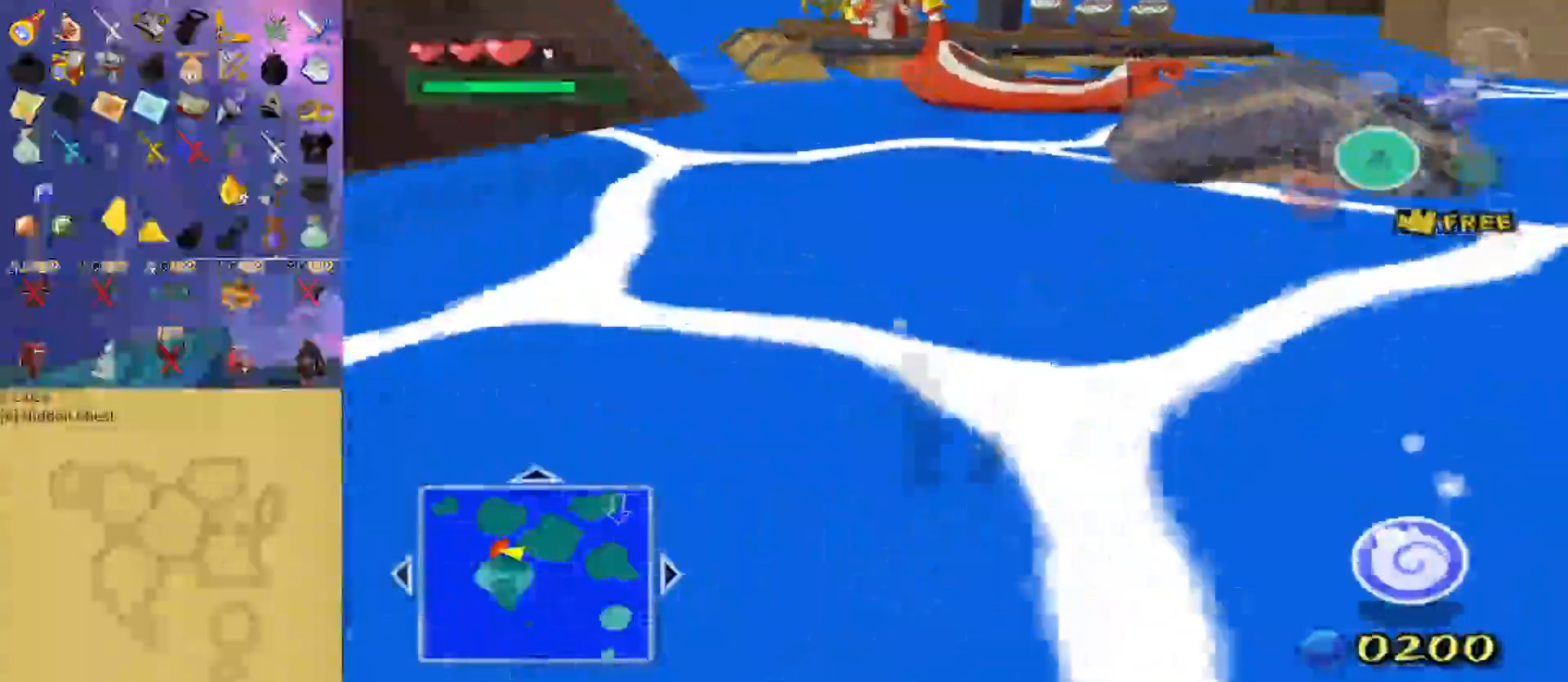
{"buttons": [], "left_stick": "up", "right_stick": "center", "events": []}
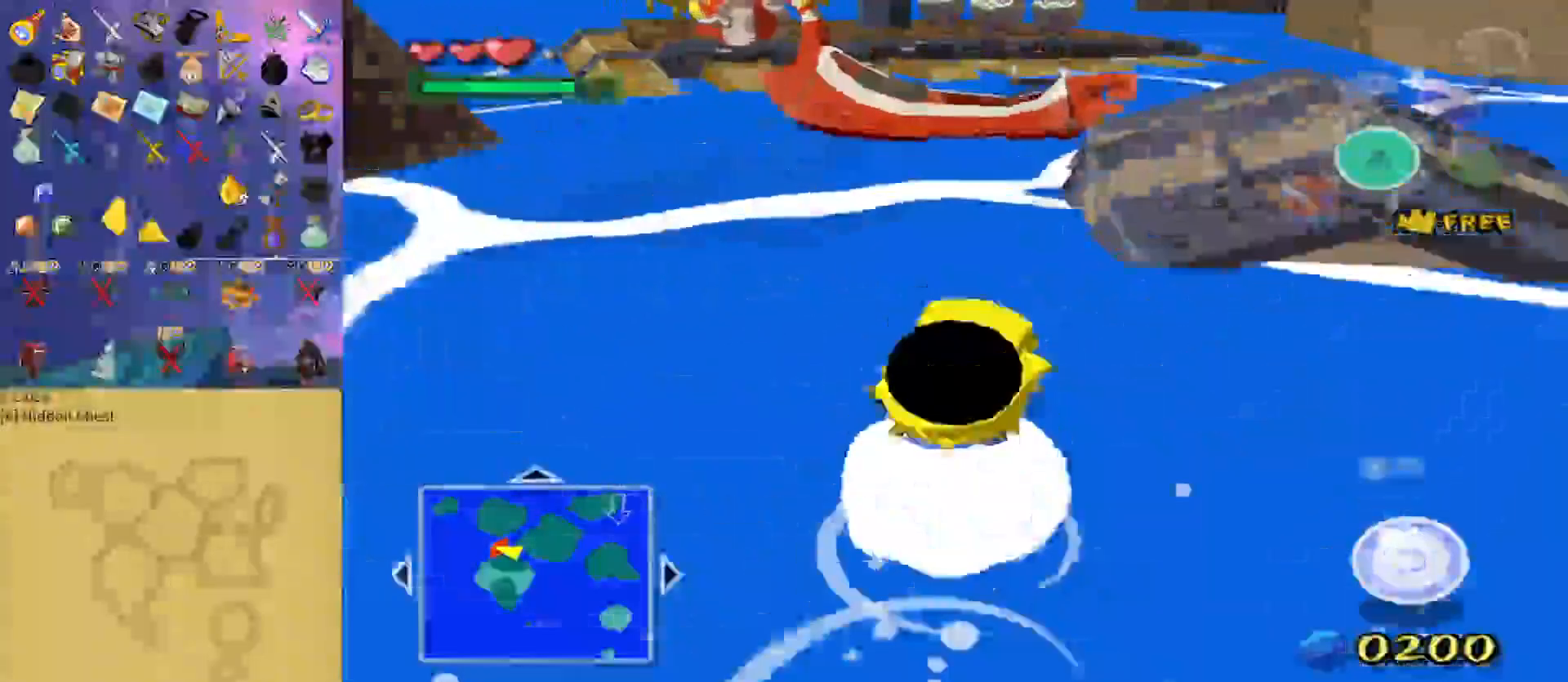
{"buttons": [], "left_stick": "up", "right_stick": "center", "events": []}
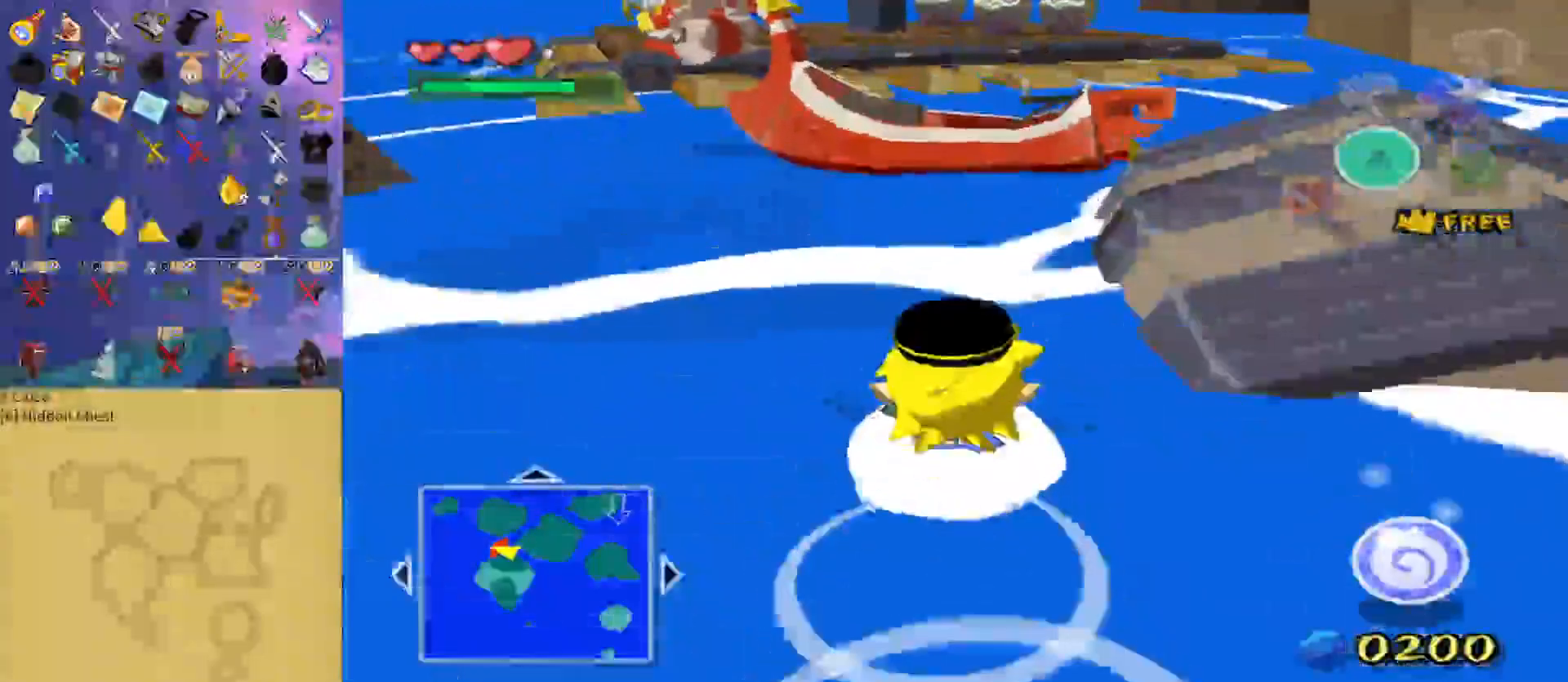
{"buttons": [], "left_stick": "up", "right_stick": "center", "events": [[367, "right_stick", "right"], [433, "right_stick", "center"]]}
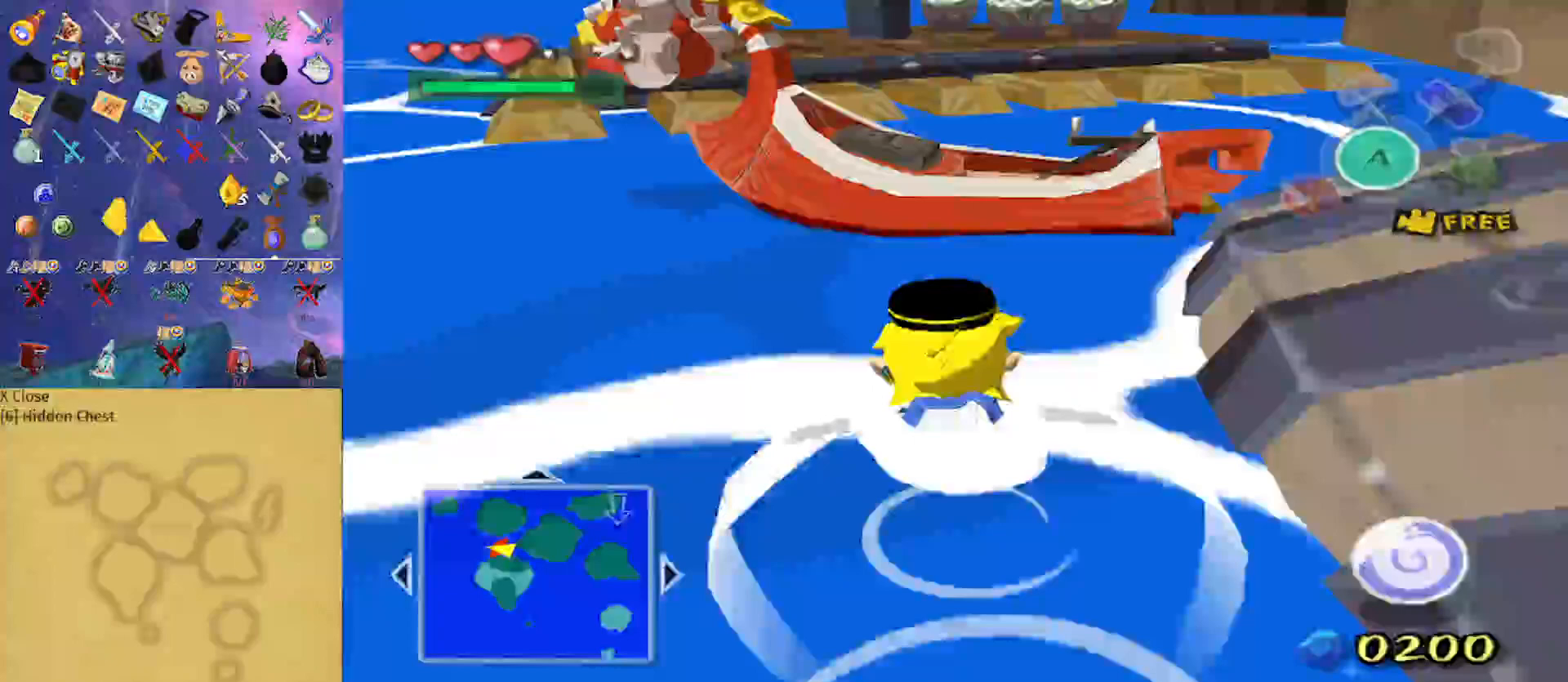
{"buttons": ["A"], "left_stick": "up", "right_stick": "center", "events": [[433, "A", "down"]]}
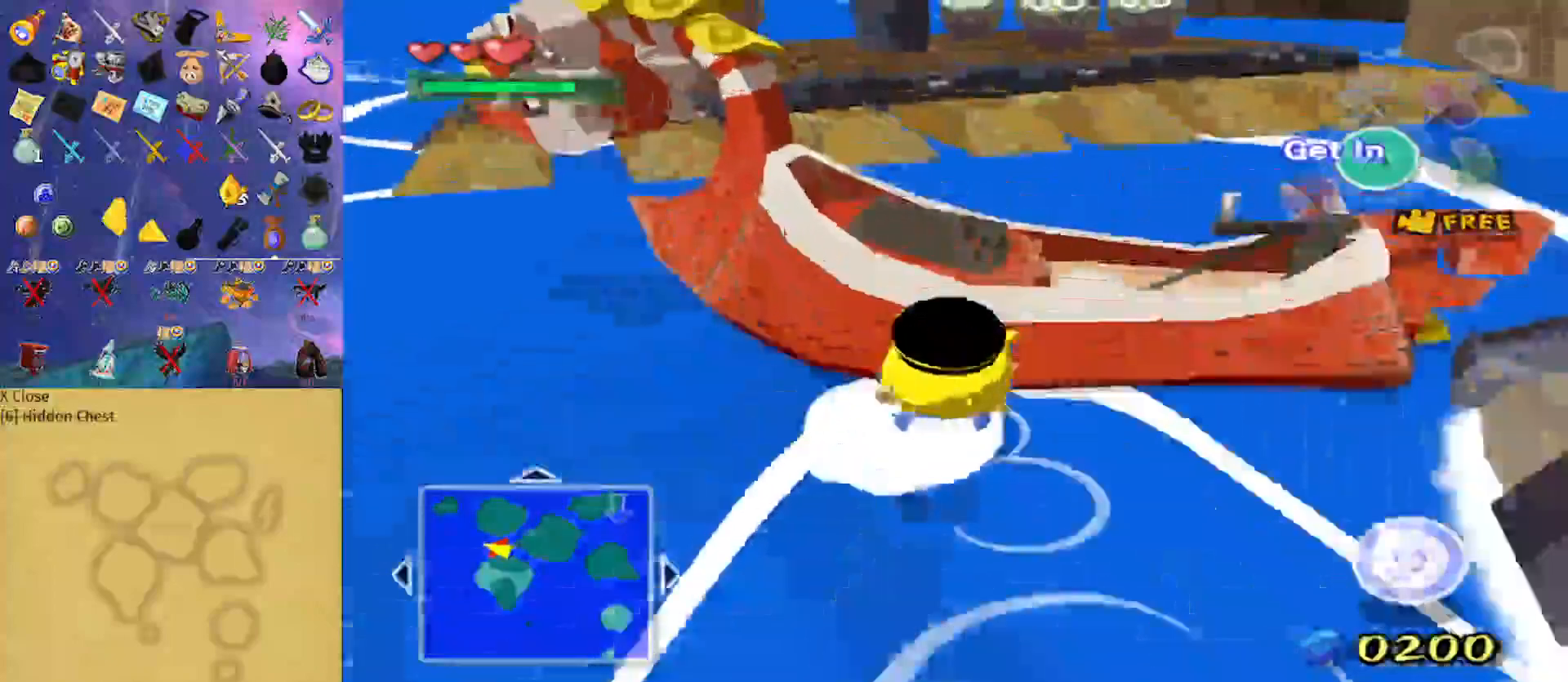
{"buttons": [], "left_stick": "center", "right_stick": "center", "events": [[67, "A", "up"], [133, "left_stick", "center"]]}
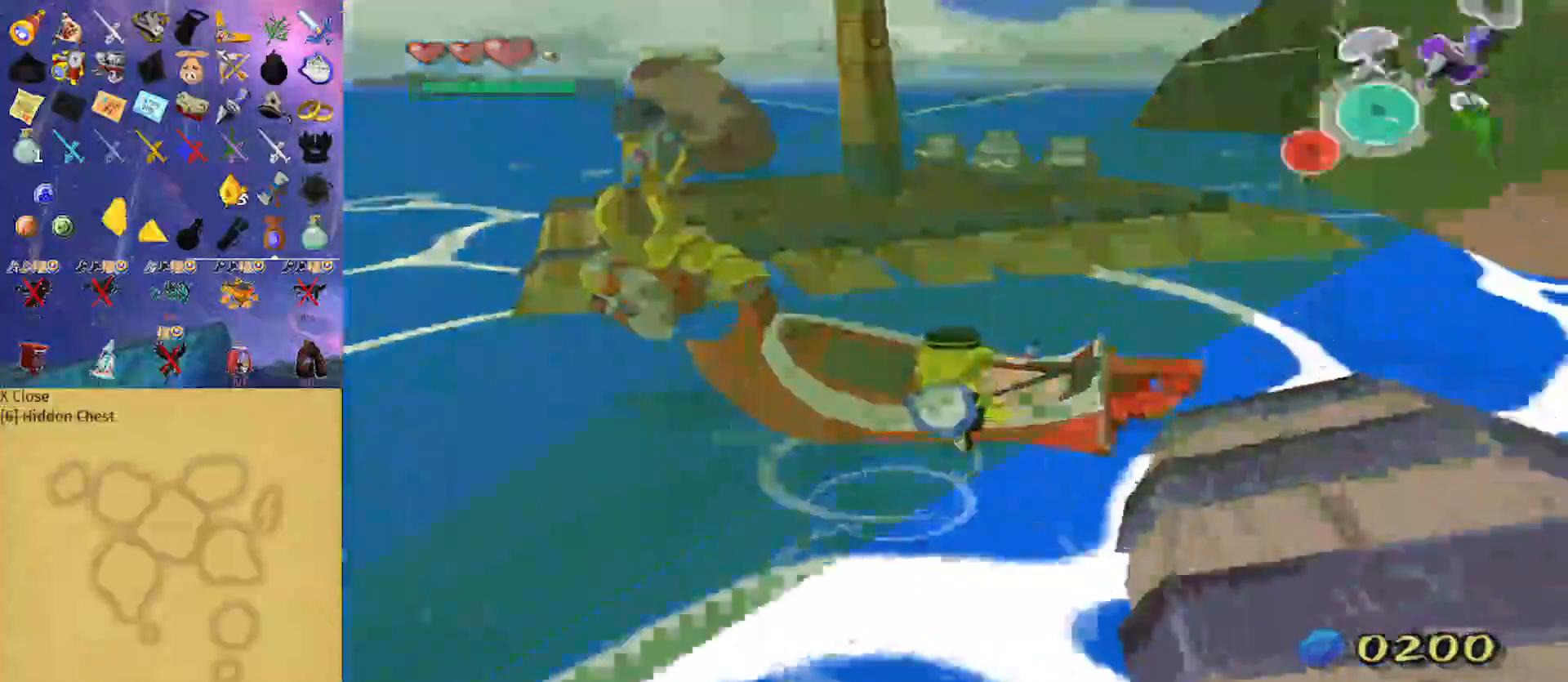
{"buttons": [], "left_stick": "center", "right_stick": "center", "events": []}
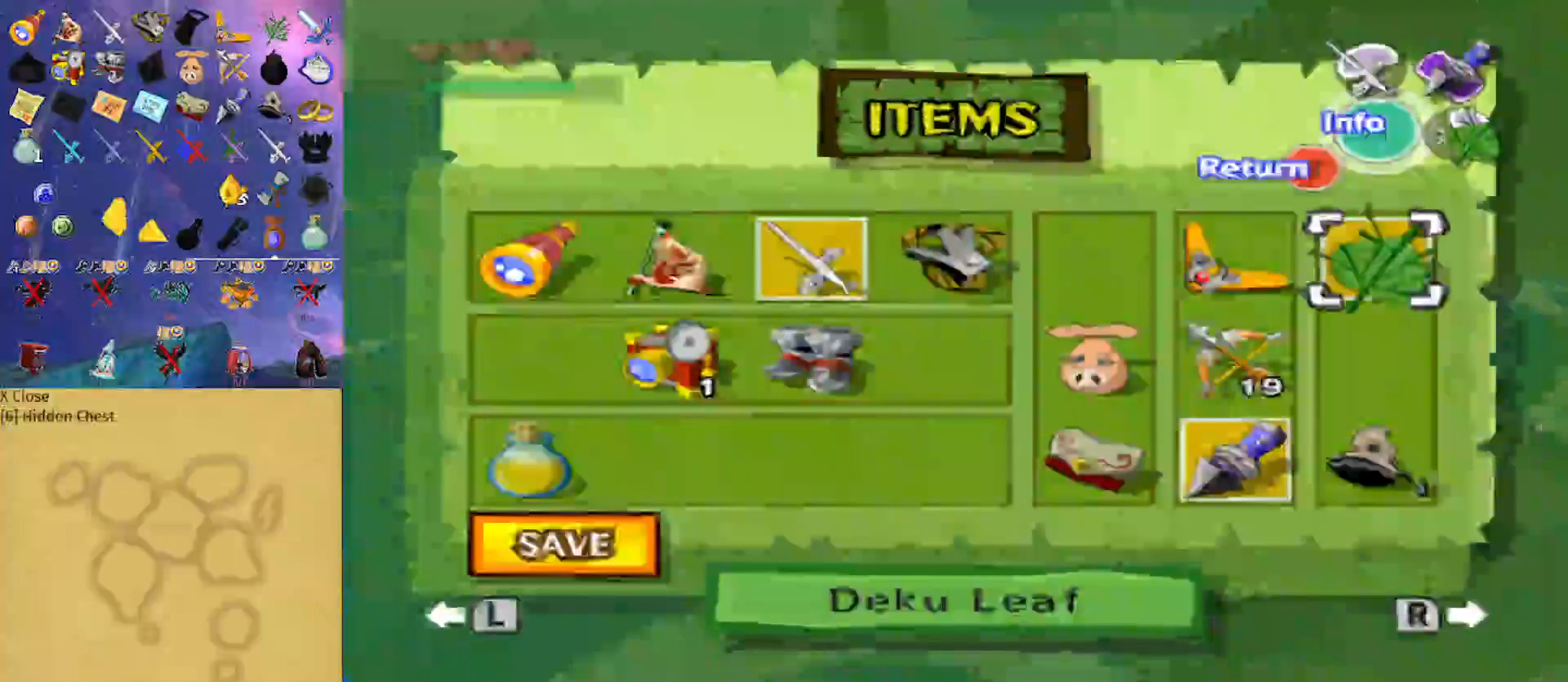
{"buttons": ["X"], "left_stick": "center", "right_stick": "center", "events": [[167, "left_stick", "right"], [433, "left_stick", "center"], [467, "X", "down"]]}
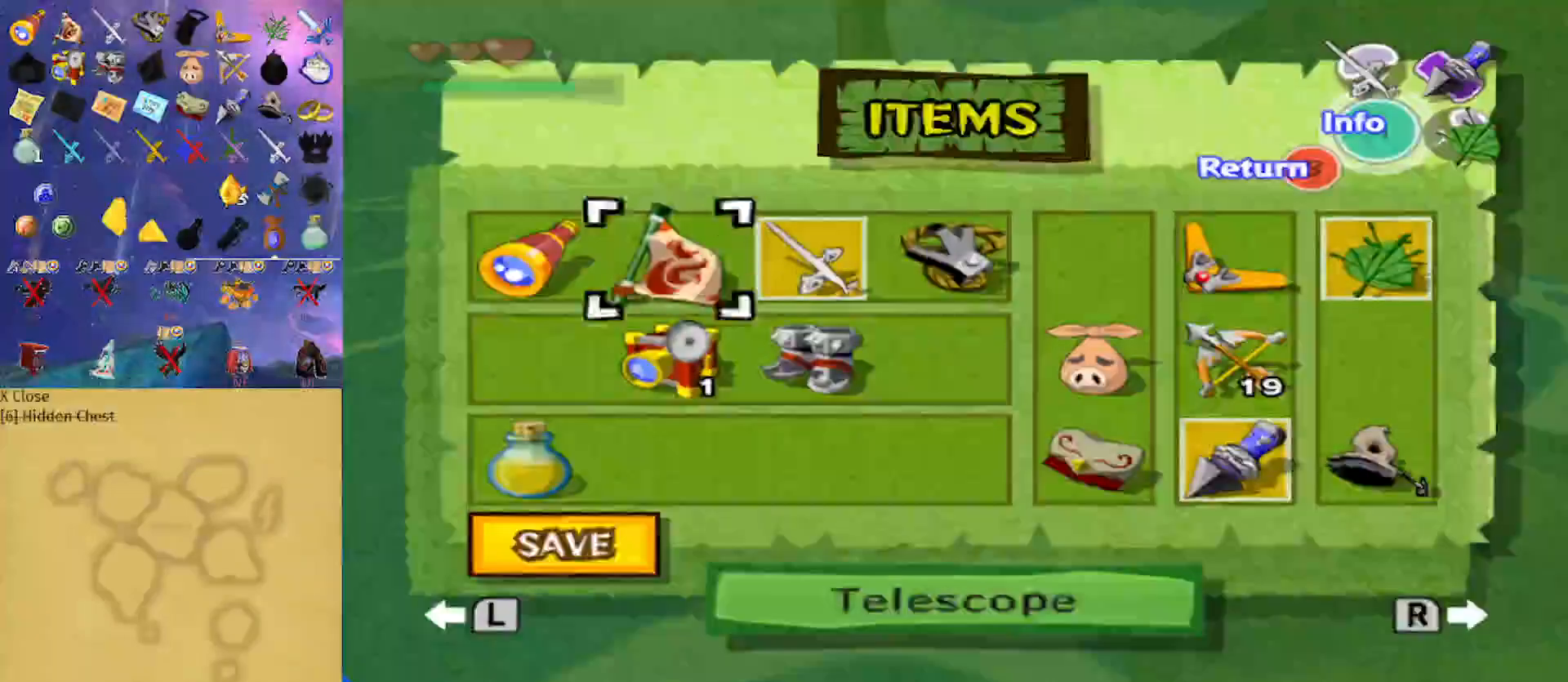
{"buttons": [], "left_stick": "center", "right_stick": "right"}
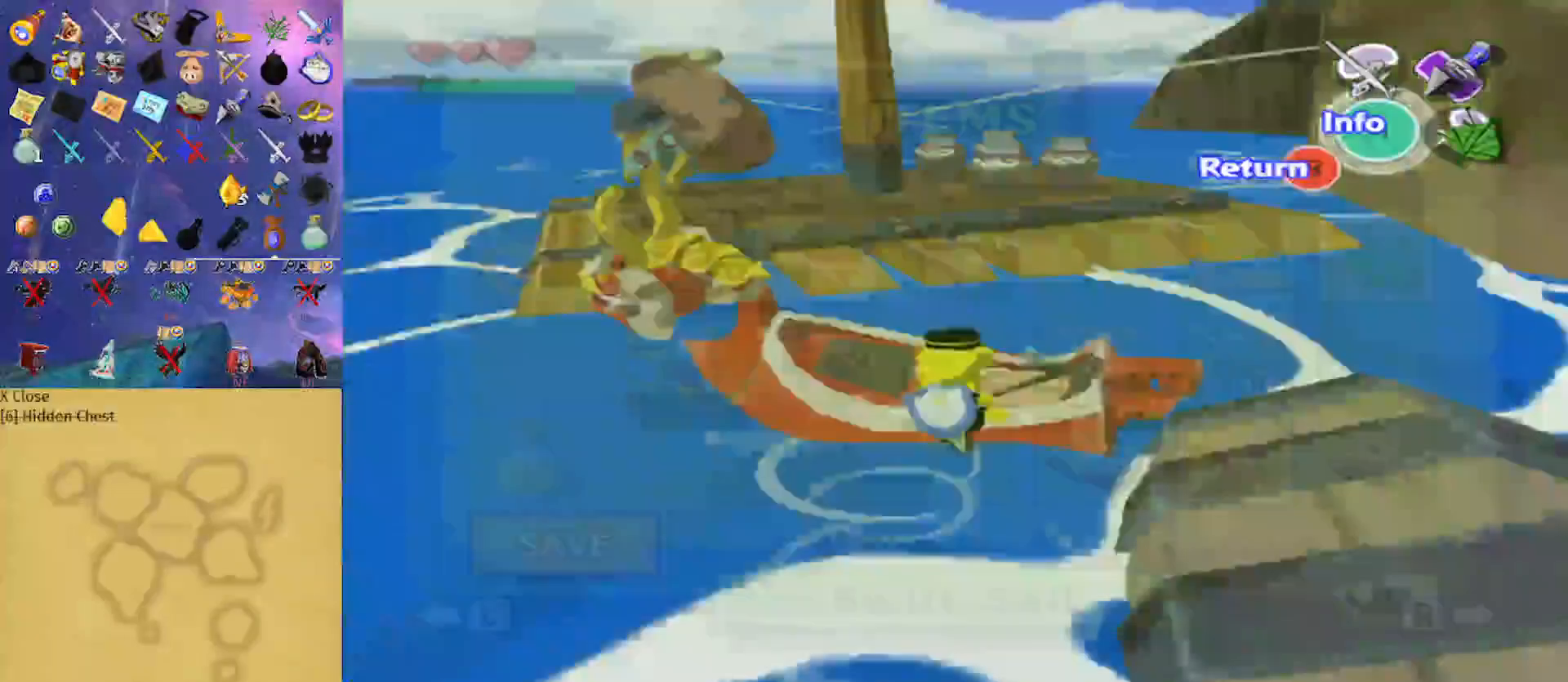
{"buttons": [], "left_stick": "center", "right_stick": "center", "events": [[200, "right_stick", "center"], [367, "Y", "down"], [400, "Y", "up"]]}
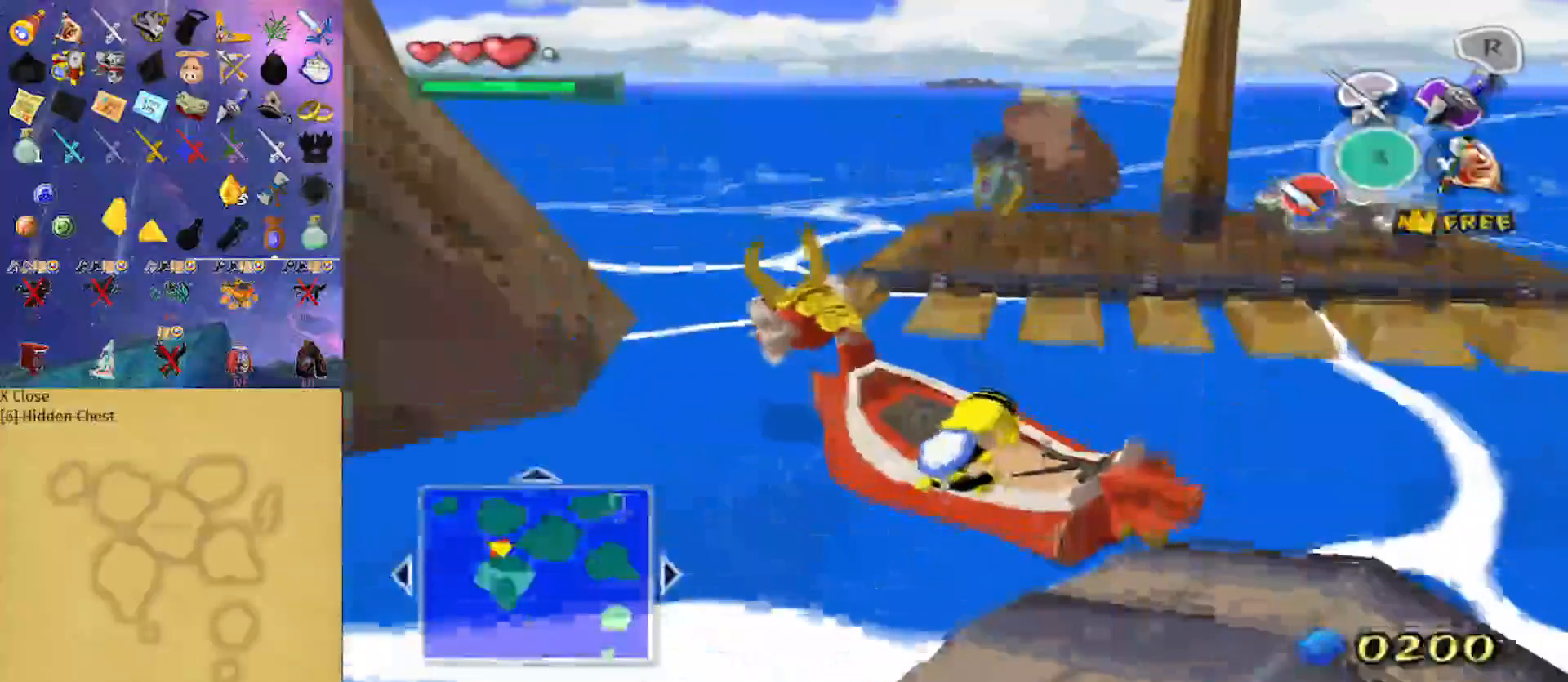
{"buttons": ["Y"], "left_stick": "center", "right_stick": "center", "events": [[200, "Y", "down"], [267, "Y", "up"], [333, "Y", "down"], [400, "Y", "up"], [467, "Y", "down"]]}
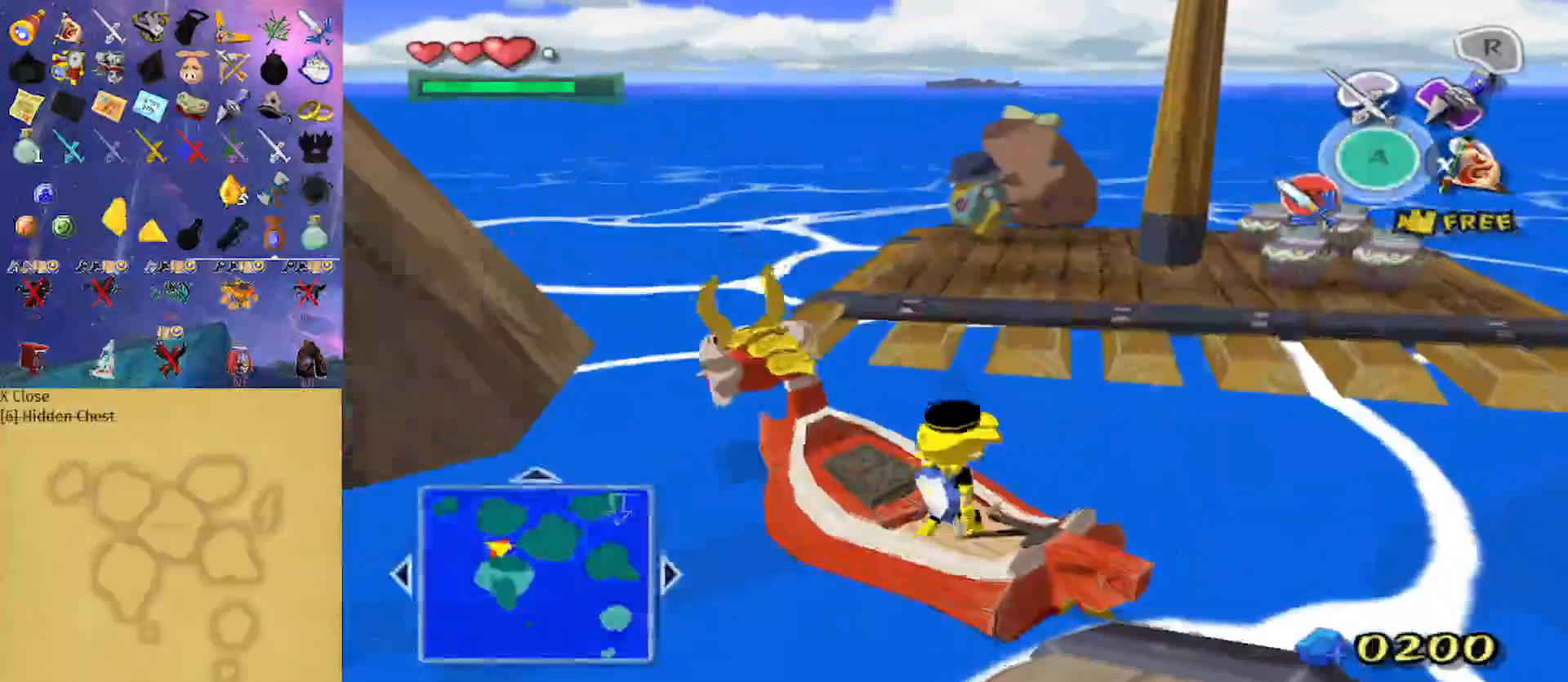
{"buttons": [], "left_stick": "left", "right_stick": "center", "events": [[67, "Y", "up"], [267, "left_stick", "left"]]}
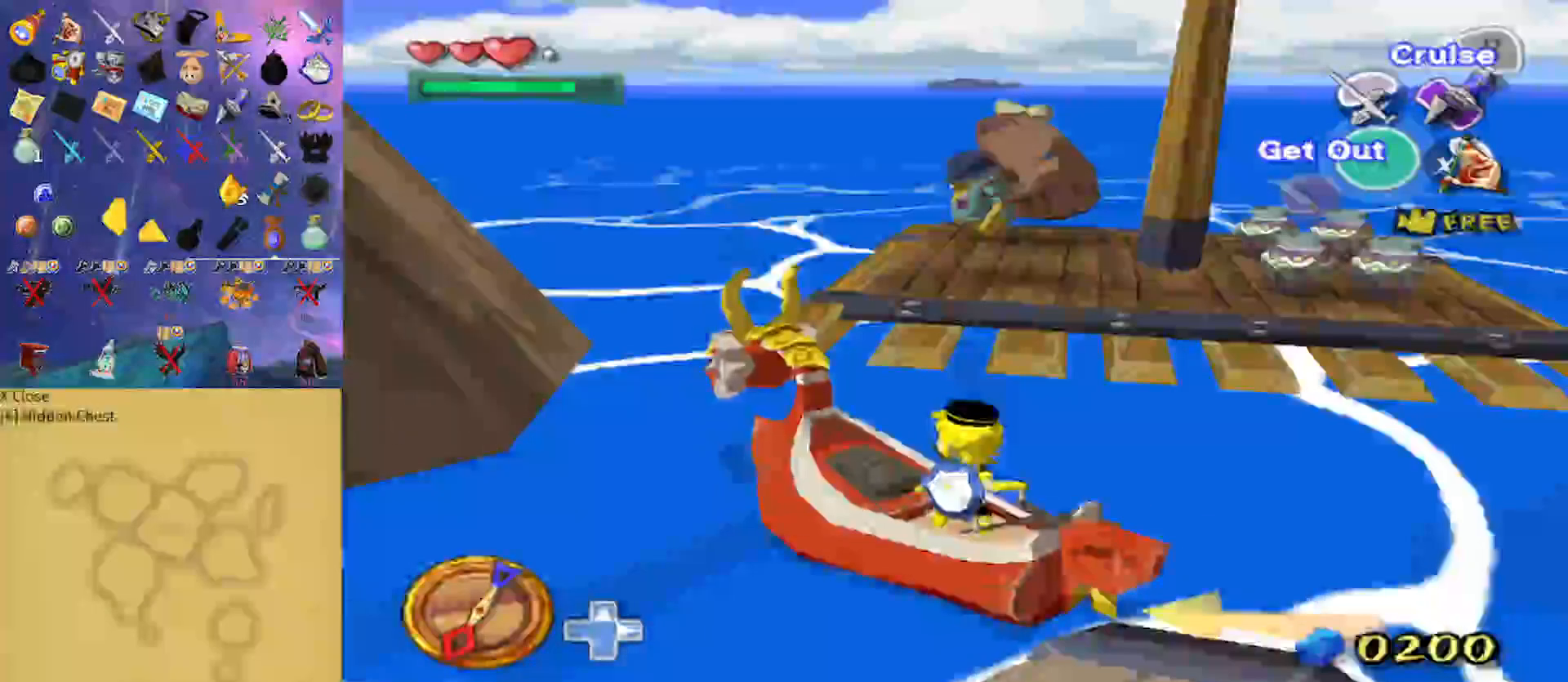
{"buttons": [], "left_stick": "left", "right_stick": "down", "events": [[67, "Y", "down"], [100, "Y", "up"], [233, "right_stick", "down"]]}
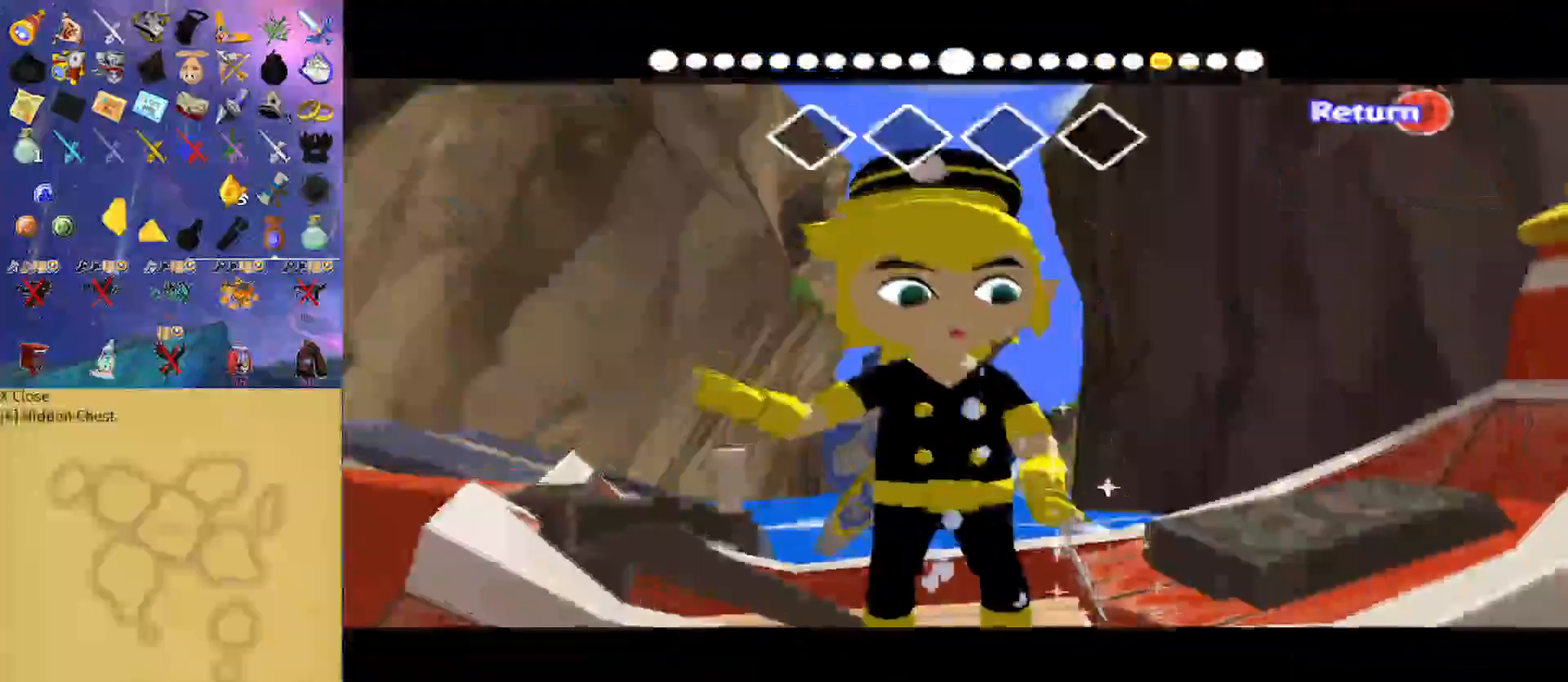
{"buttons": [], "left_stick": "left", "right_stick": "down", "events": []}
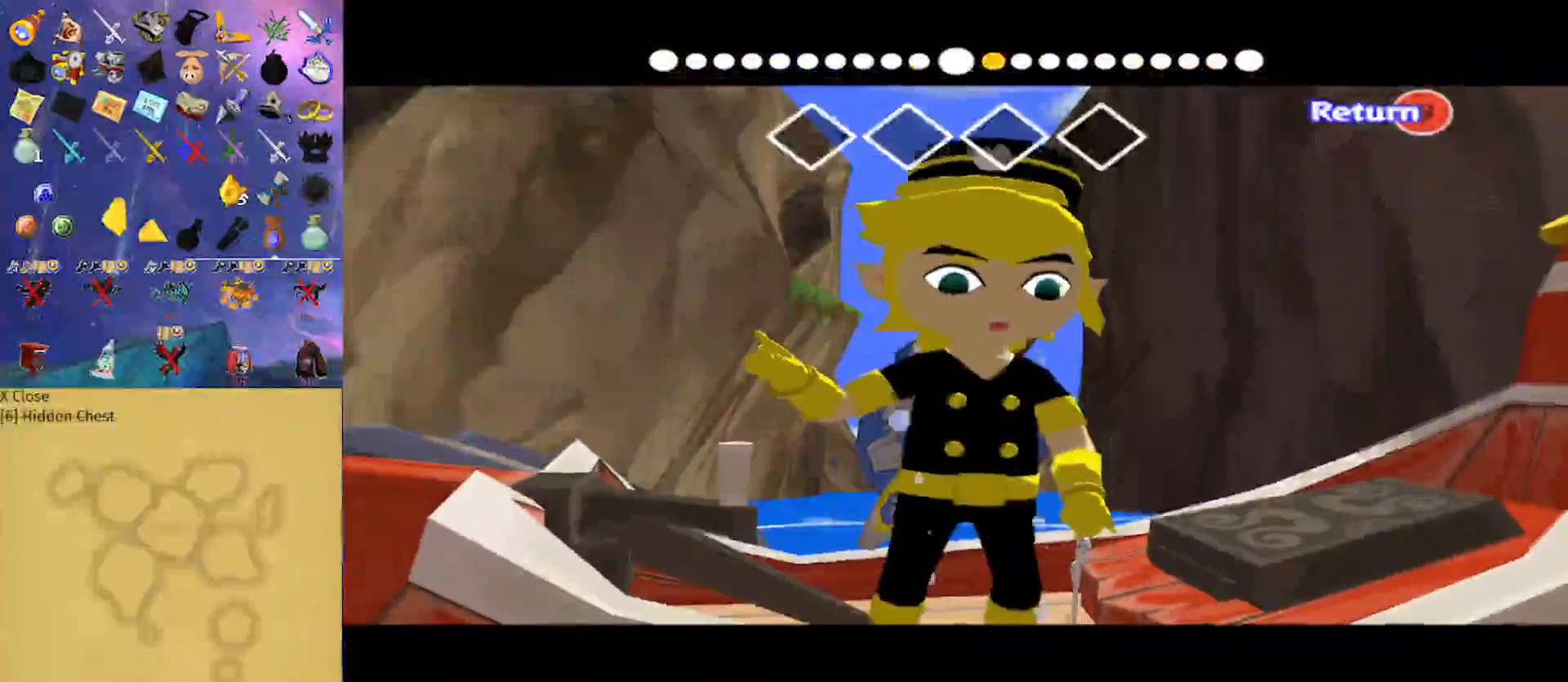
{"buttons": [], "left_stick": "left", "right_stick": "right", "events": [[167, "right_stick", "center"], [300, "right_stick", "right"]]}
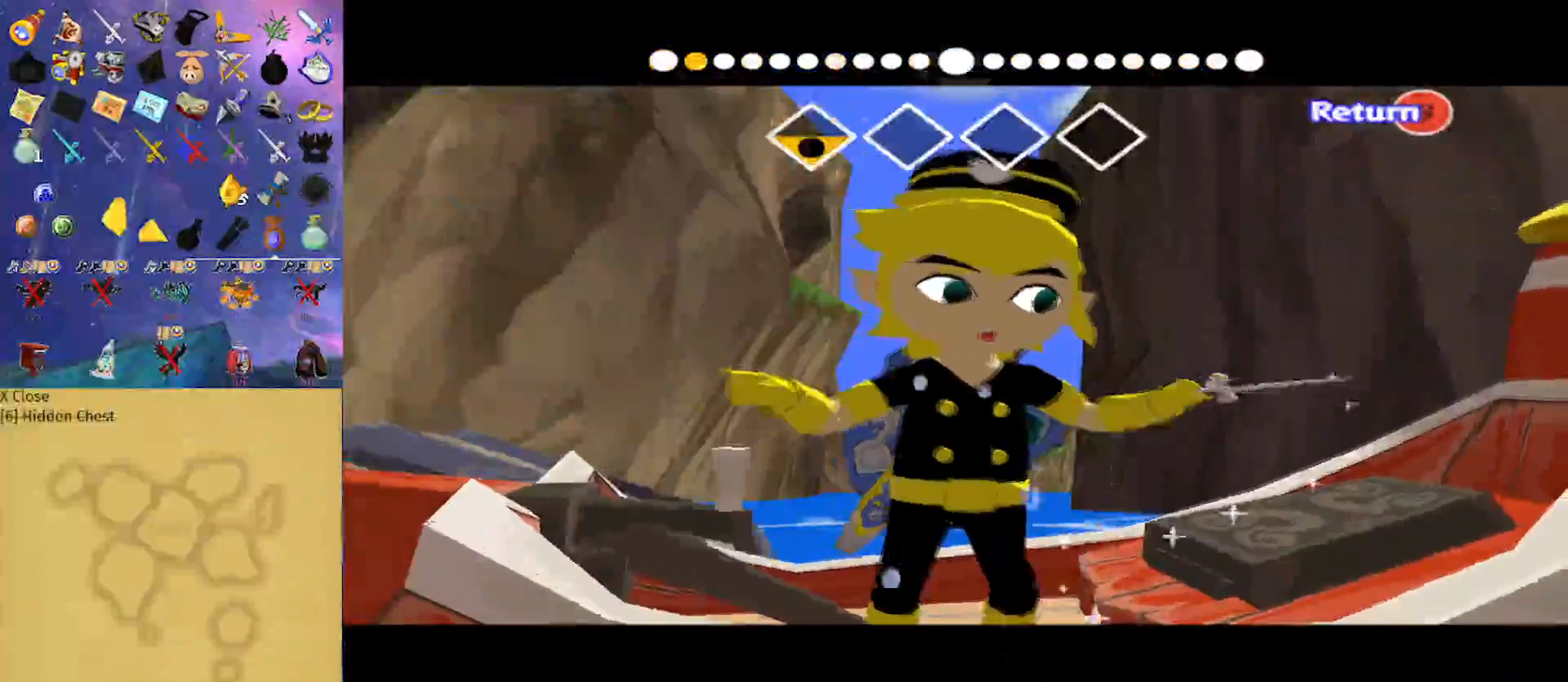
{"buttons": [], "left_stick": "left", "right_stick": "center", "events": [[500, "right_stick", "center"]]}
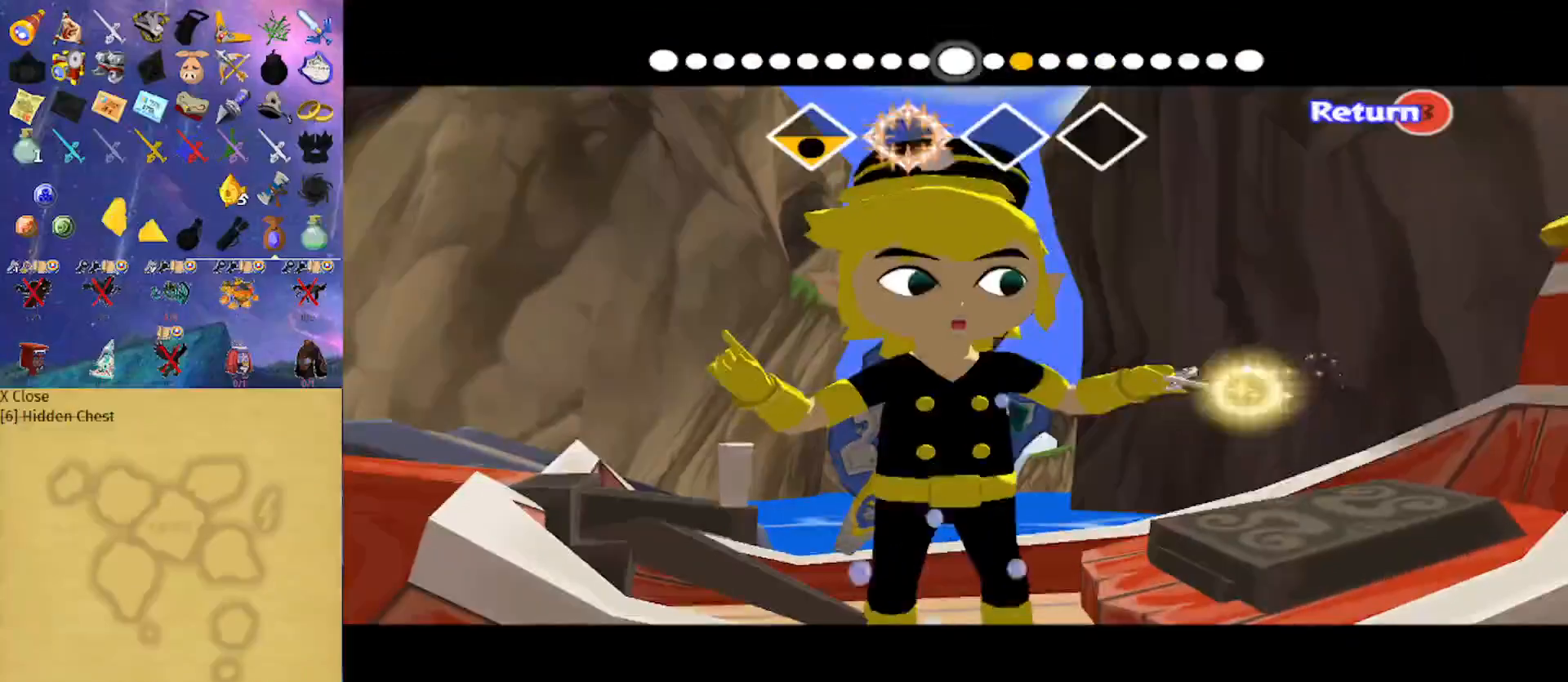
{"buttons": [], "left_stick": "left", "right_stick": "left", "events": [[133, "right_stick", "left"]]}
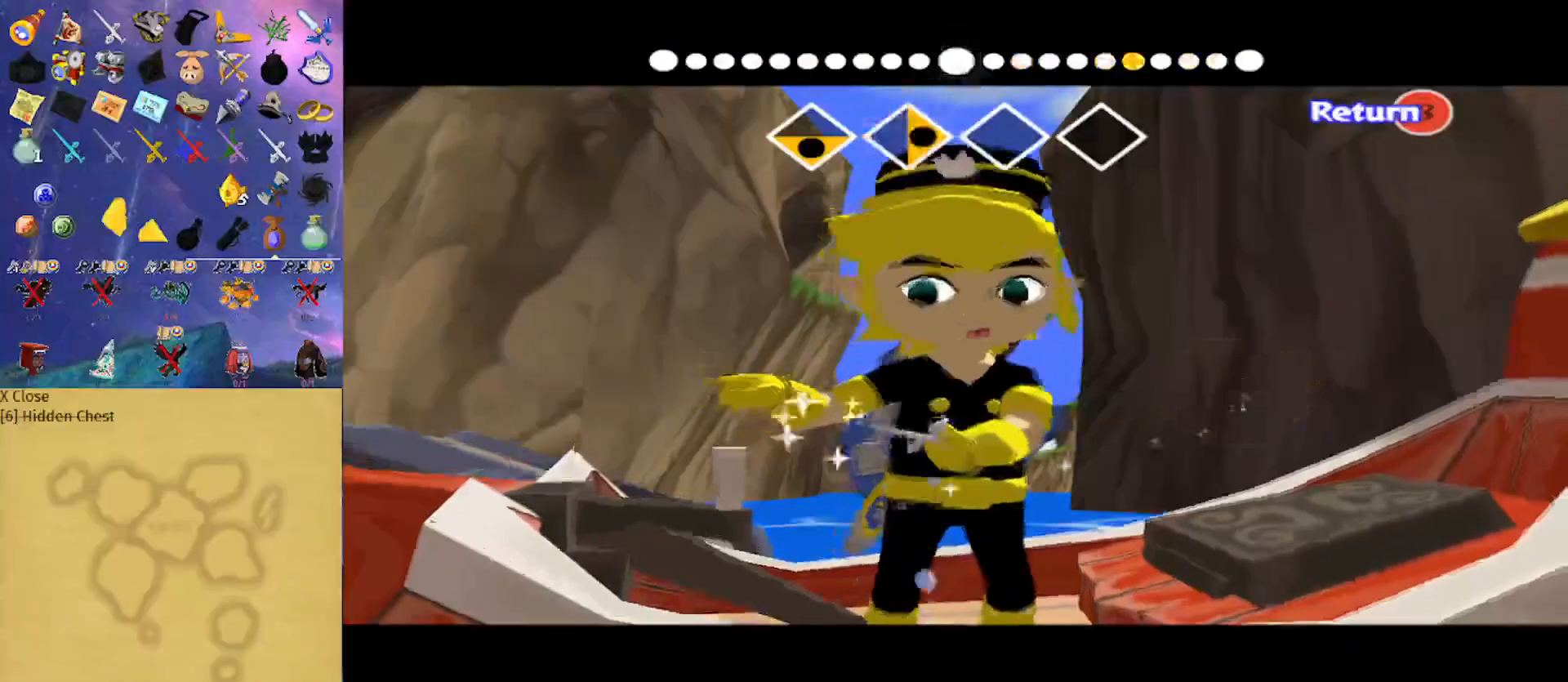
{"buttons": [], "left_stick": "left", "right_stick": "center", "events": [[400, "right_stick", "center"]]}
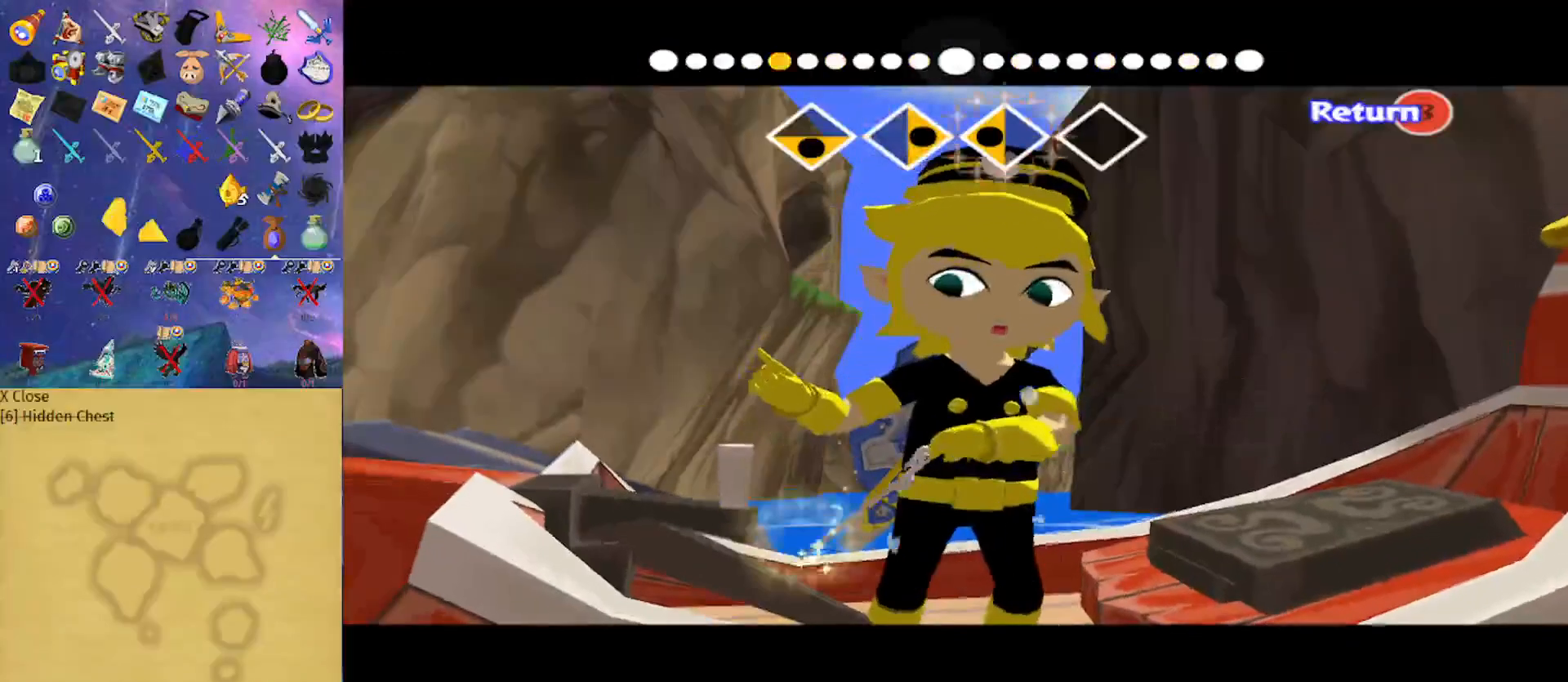
{"buttons": [], "left_stick": "left", "right_stick": "up", "events": [[67, "right_stick", "up"]]}
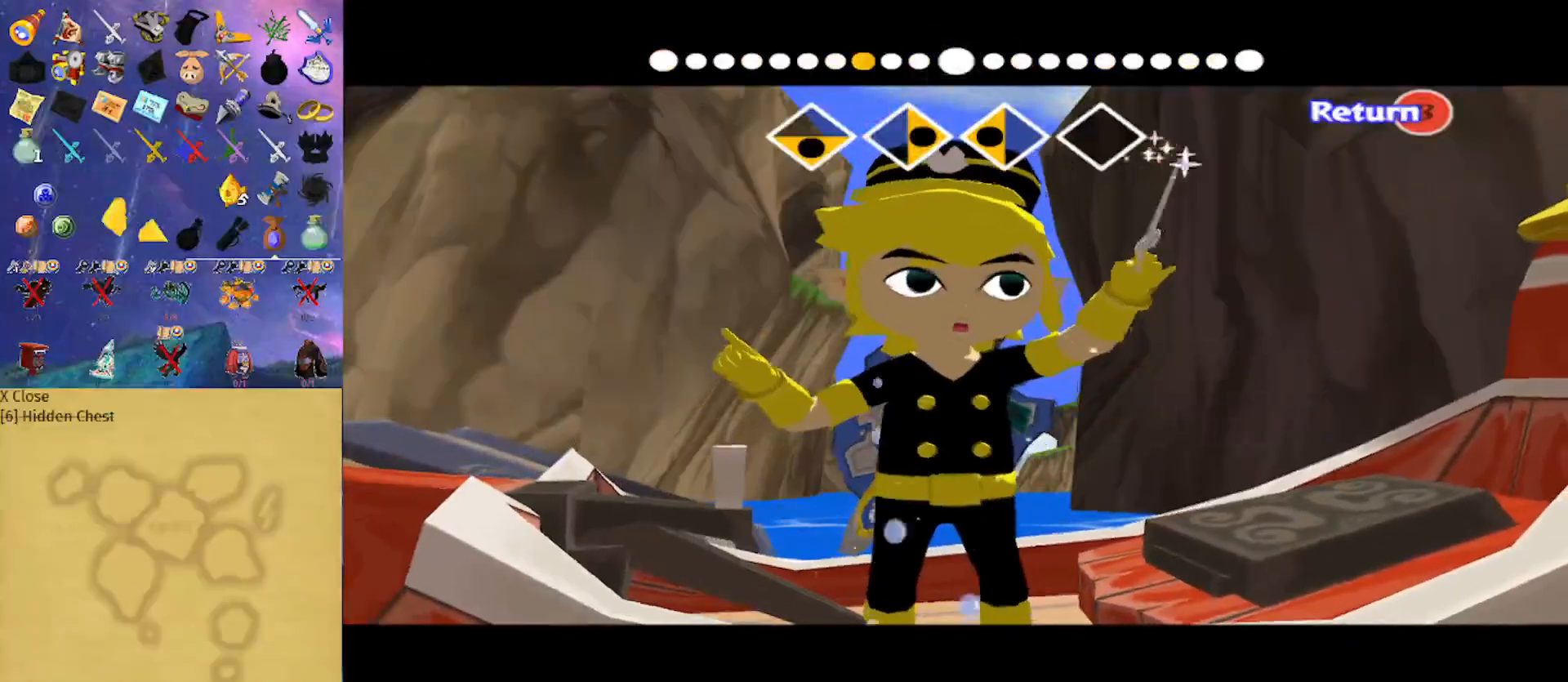
{"buttons": [], "left_stick": "center", "right_stick": "center", "events": [[333, "left_stick", "center"], [333, "right_stick", "center"]]}
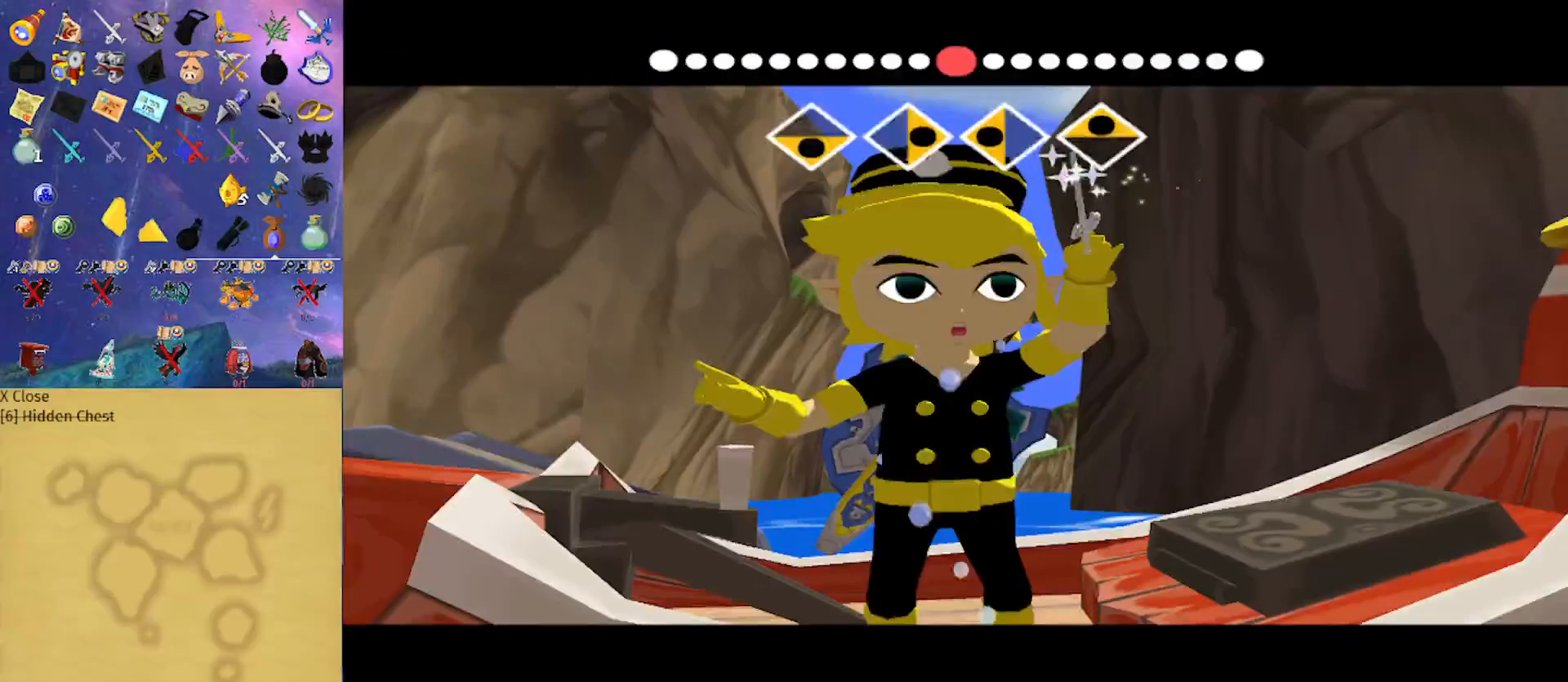
{"buttons": [], "left_stick": "center", "right_stick": "center", "events": []}
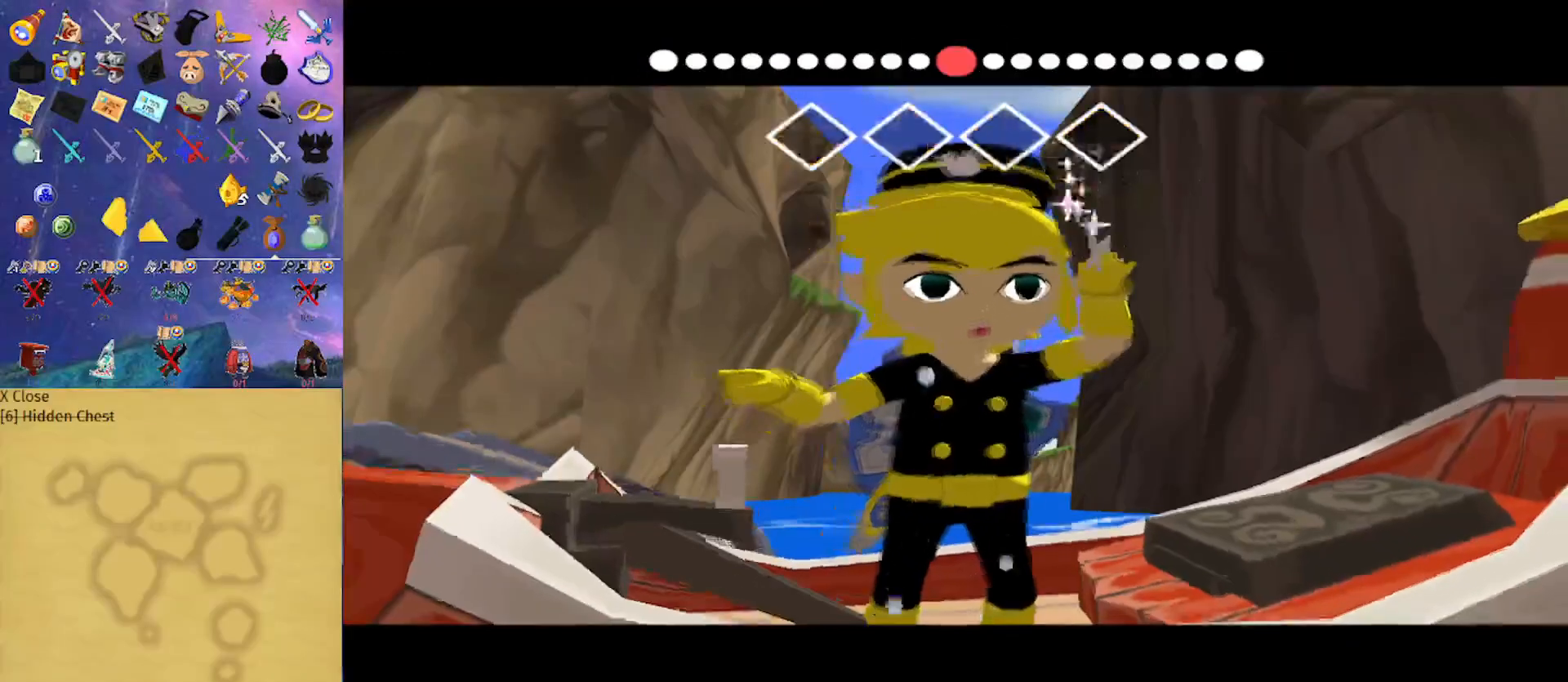
{"buttons": [], "left_stick": "down", "right_stick": "center", "events": [[233, "left_stick", "down"]]}
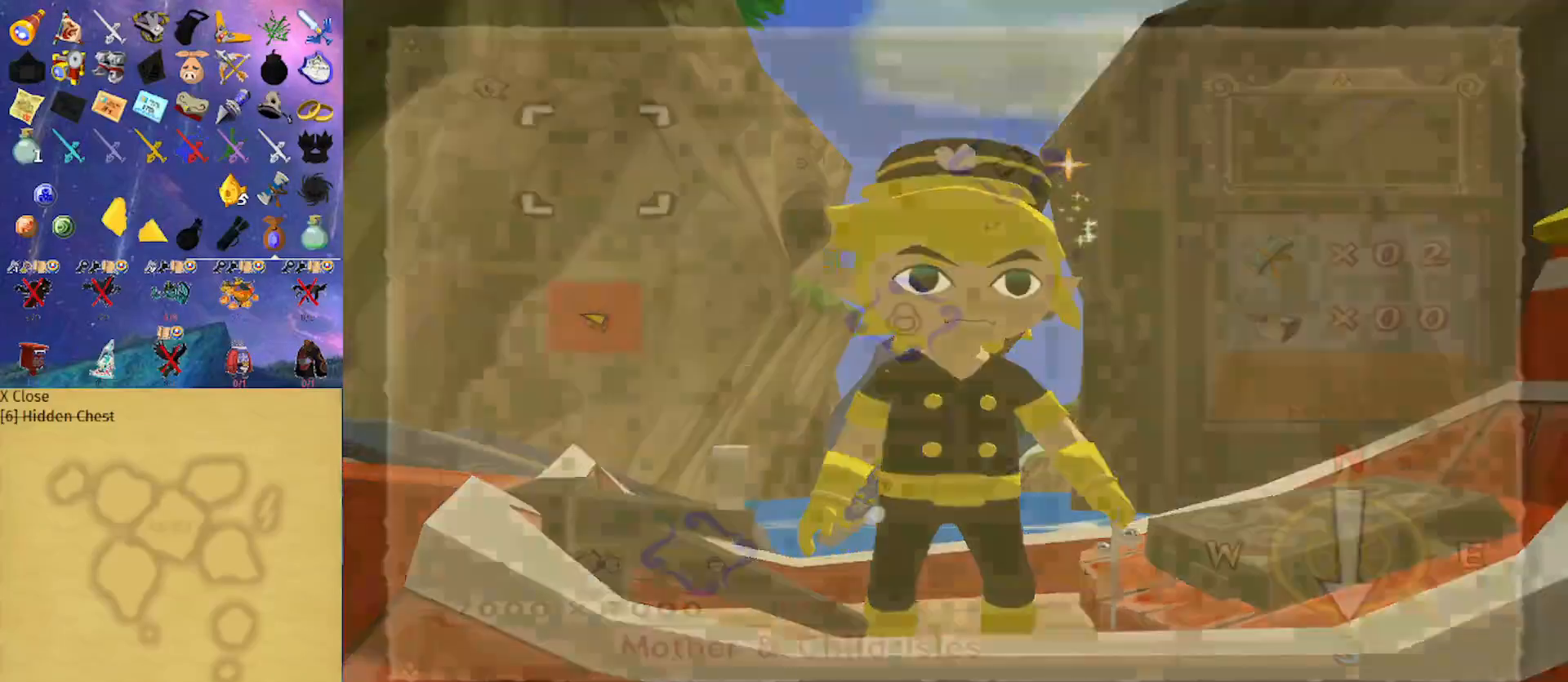
{"buttons": [], "left_stick": "down", "right_stick": "center", "events": []}
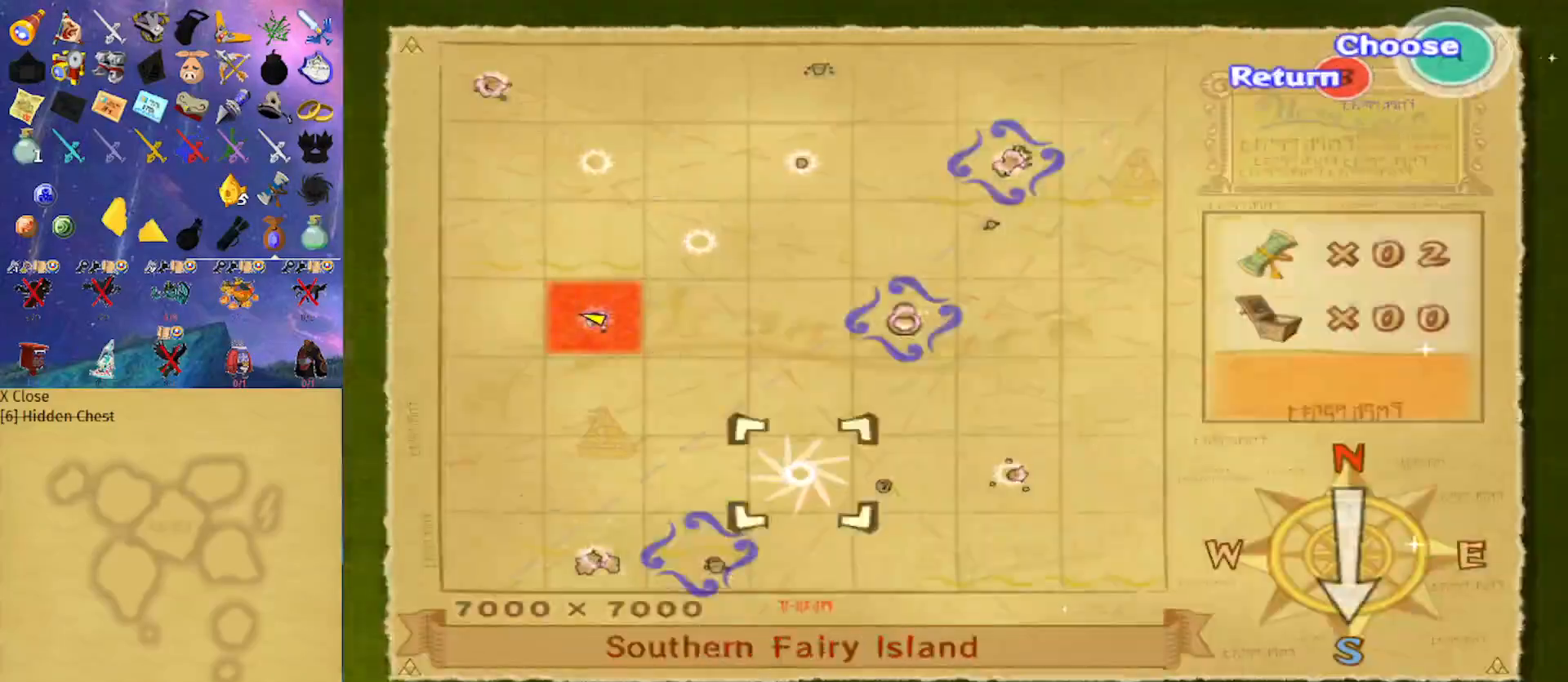
{"buttons": [], "left_stick": "center", "right_stick": "center", "events": [[133, "A", "down"], [133, "left_stick", "center"], [233, "A", "up"]]}
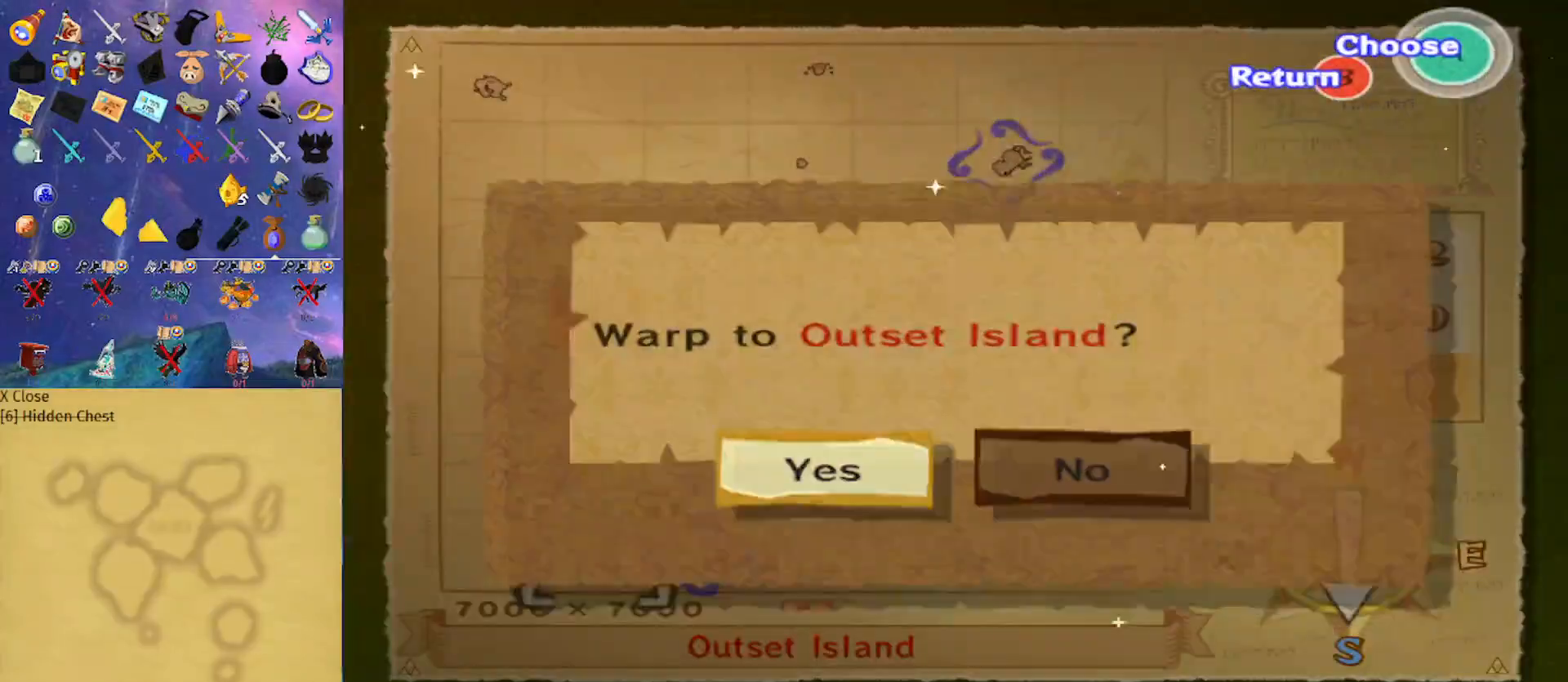
{"buttons": [], "left_stick": "center", "right_stick": "center", "events": [[100, "A", "down"], [267, "A", "up"]]}